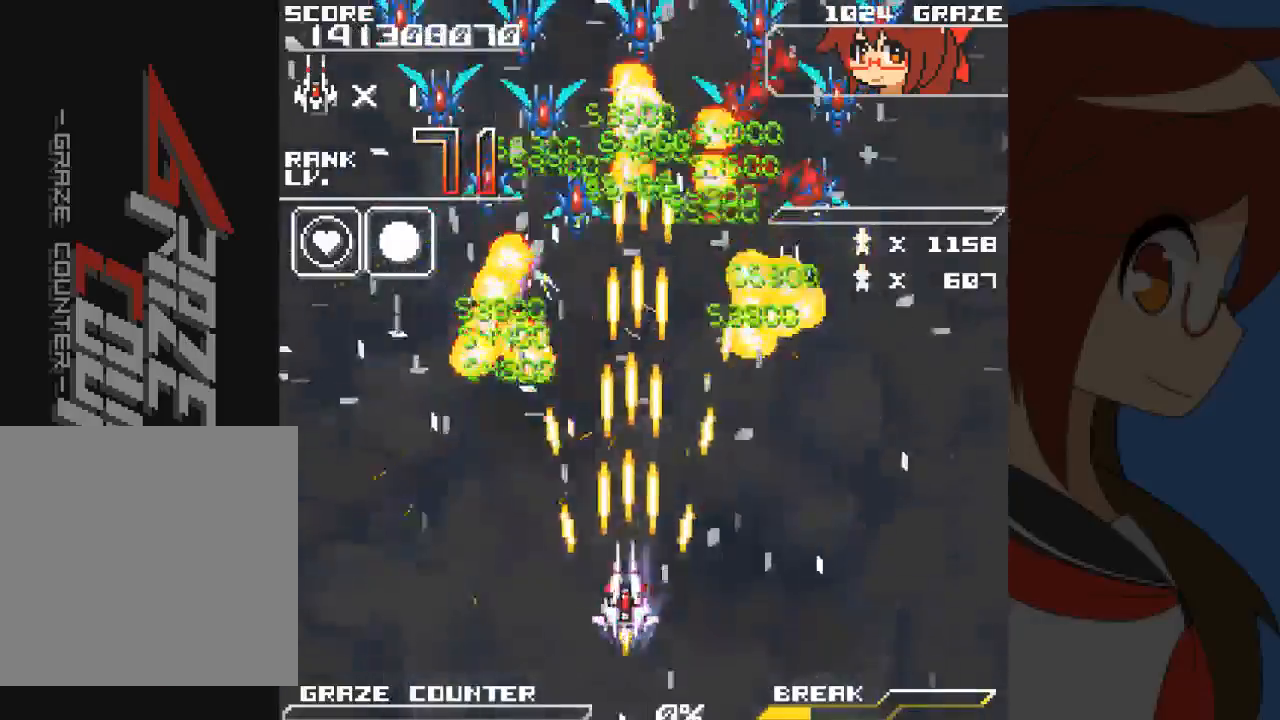
Gameplay with a controller (Xbox layout); each line is a JSON object with the inputs held at the frame after it (dt_ms = milliseconds from this image to that frame). "events" lists button and stick changes between this image and that frame as [ms after this image, input, new state], when the widget could be followed in between. Not read: L2 L3 R2 R3 right_stick.
{"dt_ms": 500, "buttons": ["A", "DPAD_UP", "DPAD_RIGHT"], "left_stick": "right", "events": [[17, "DPAD_RIGHT", "down"], [17, "left_stick", "right"], [117, "DPAD_UP", "down"], [200, "DPAD_RIGHT", "up"], [200, "left_stick", "up"], [217, "DPAD_LEFT", "down"], [250, "DPAD_UP", "up"], [250, "left_stick", "left"], [317, "DPAD_LEFT", "up"], [350, "DPAD_RIGHT", "down"], [350, "left_stick", "right"], [433, "DPAD_UP", "down"]]}
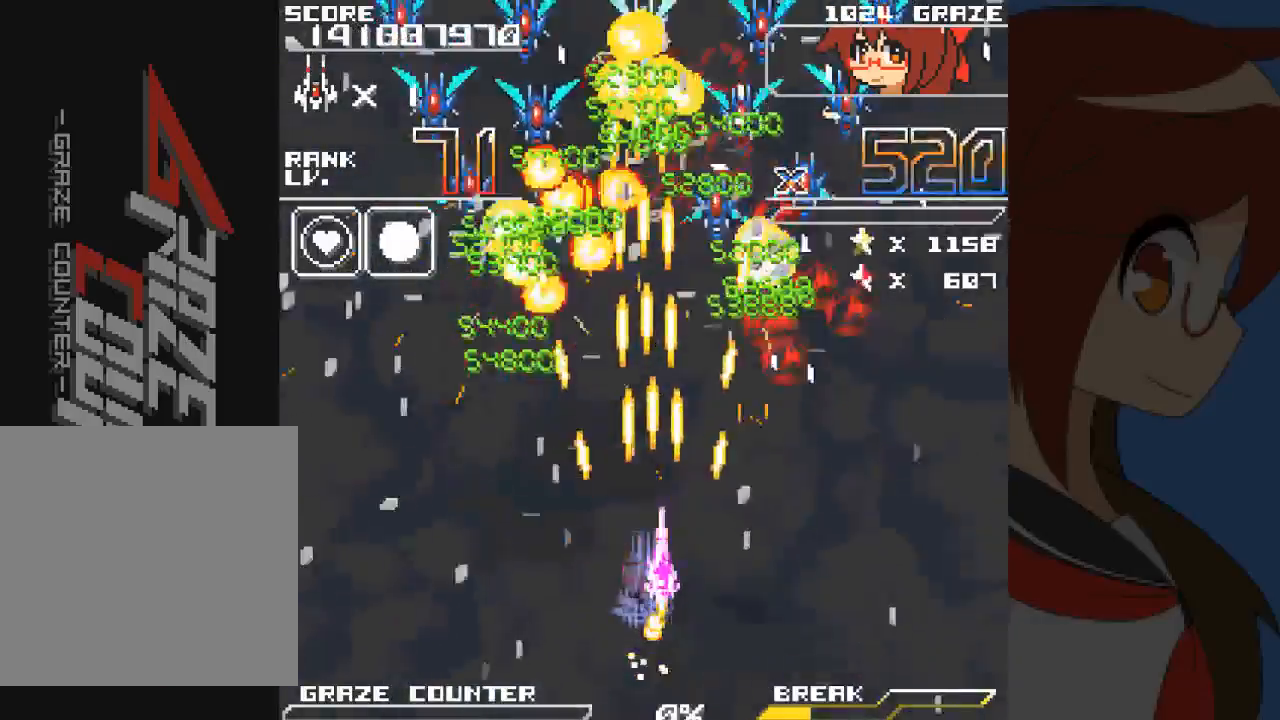
{"dt_ms": 1000, "buttons": ["A", "DPAD_DOWN"], "left_stick": "down"}
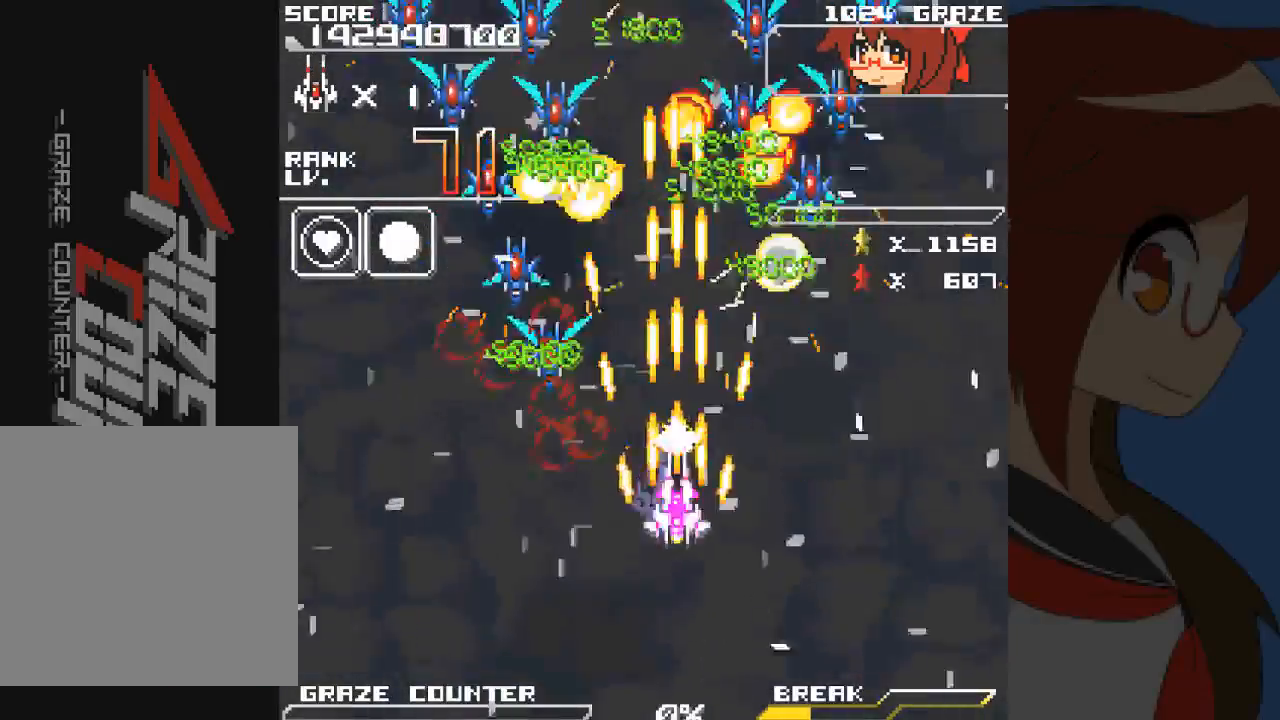
{"dt_ms": 1000, "buttons": ["A", "DPAD_RIGHT"], "left_stick": "right"}
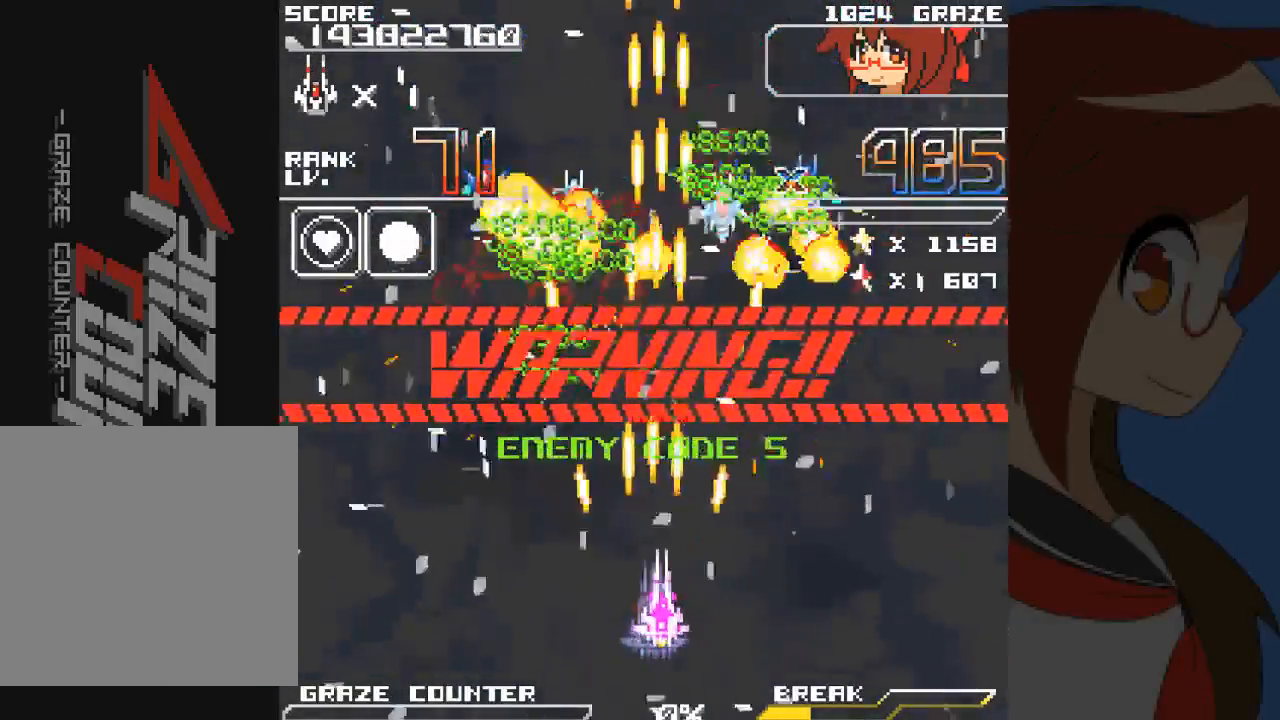
{"dt_ms": 1000, "buttons": ["A"], "left_stick": "center"}
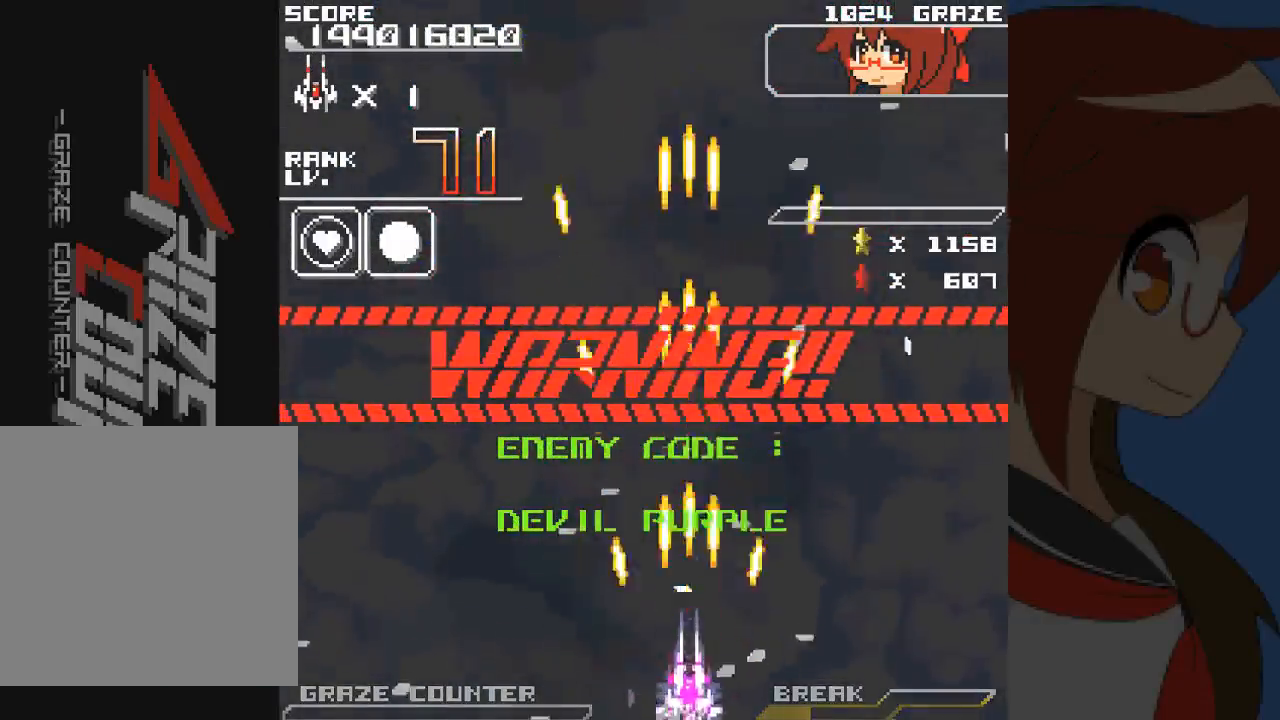
{"dt_ms": 500, "buttons": ["A"], "left_stick": "center", "events": [[117, "DPAD_RIGHT", "down"], [117, "left_stick", "right"], [250, "DPAD_UP", "down"], [317, "DPAD_RIGHT", "up"], [317, "left_stick", "up"], [433, "DPAD_UP", "up"], [433, "left_stick", "center"]]}
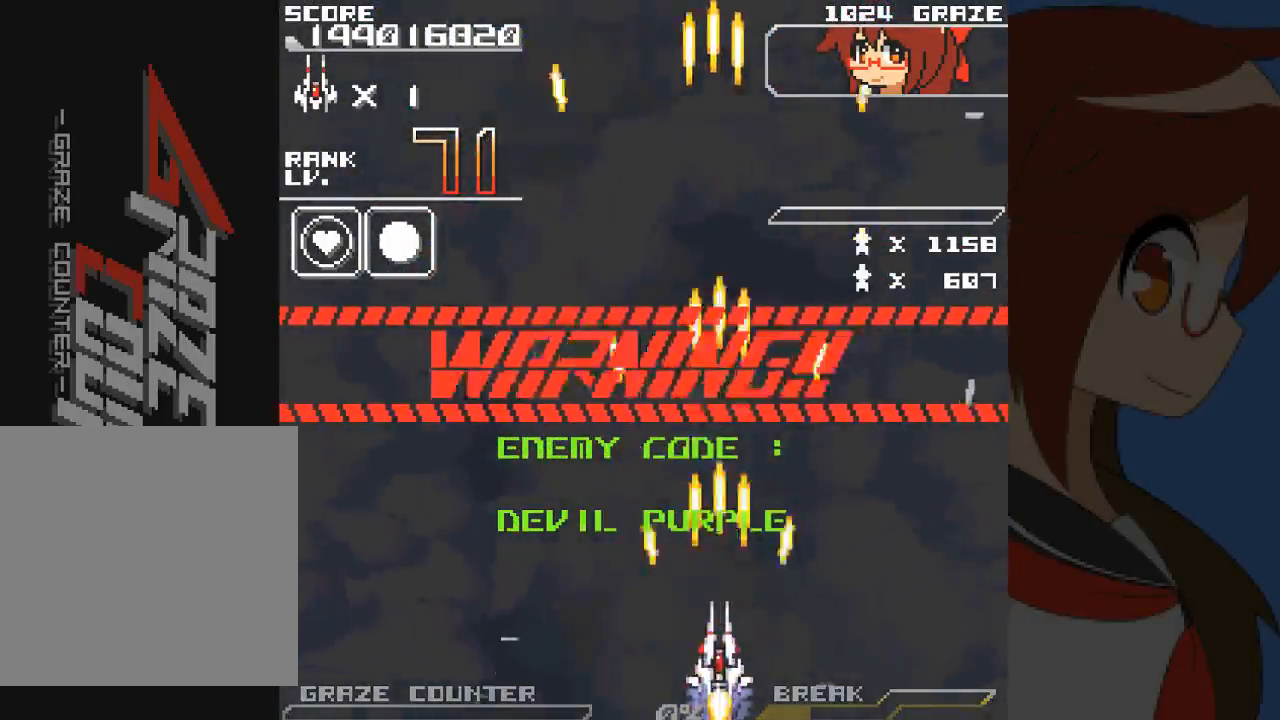
{"dt_ms": 500, "buttons": ["A"], "left_stick": "center", "events": []}
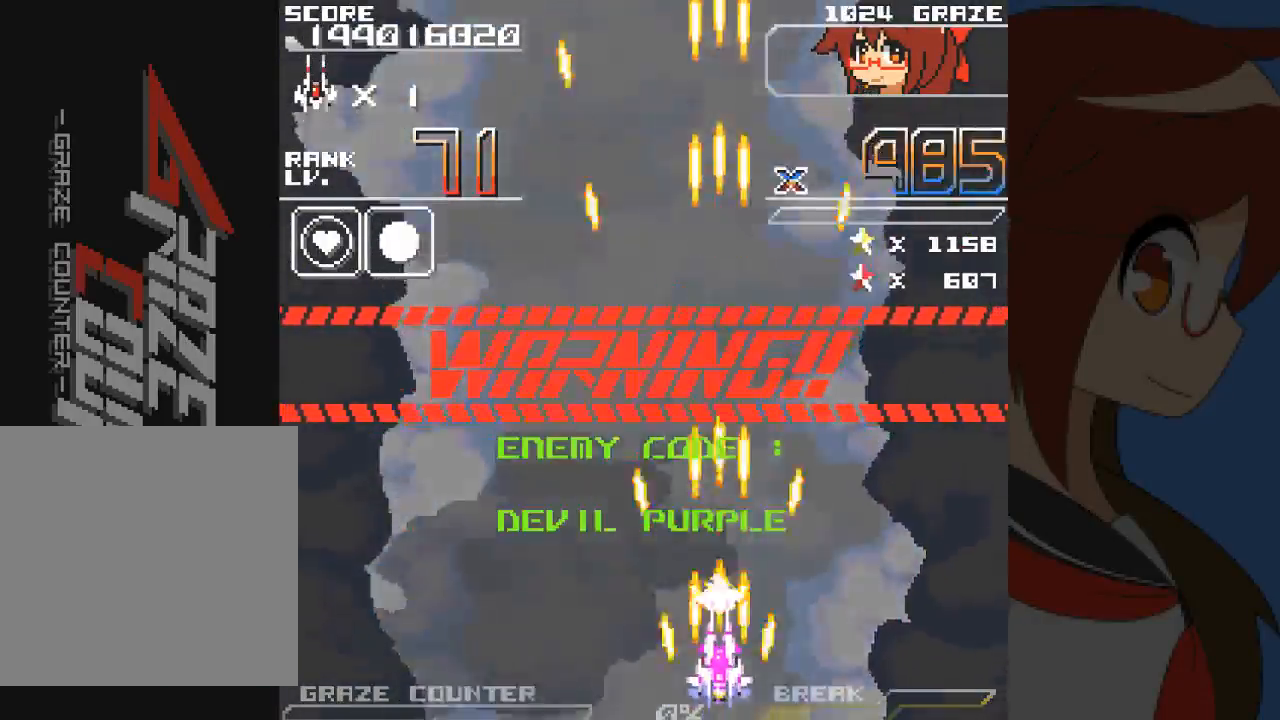
{"dt_ms": 500, "buttons": ["A", "DPAD_LEFT"], "left_stick": "left", "events": [[483, "DPAD_LEFT", "down"], [483, "left_stick", "left"]]}
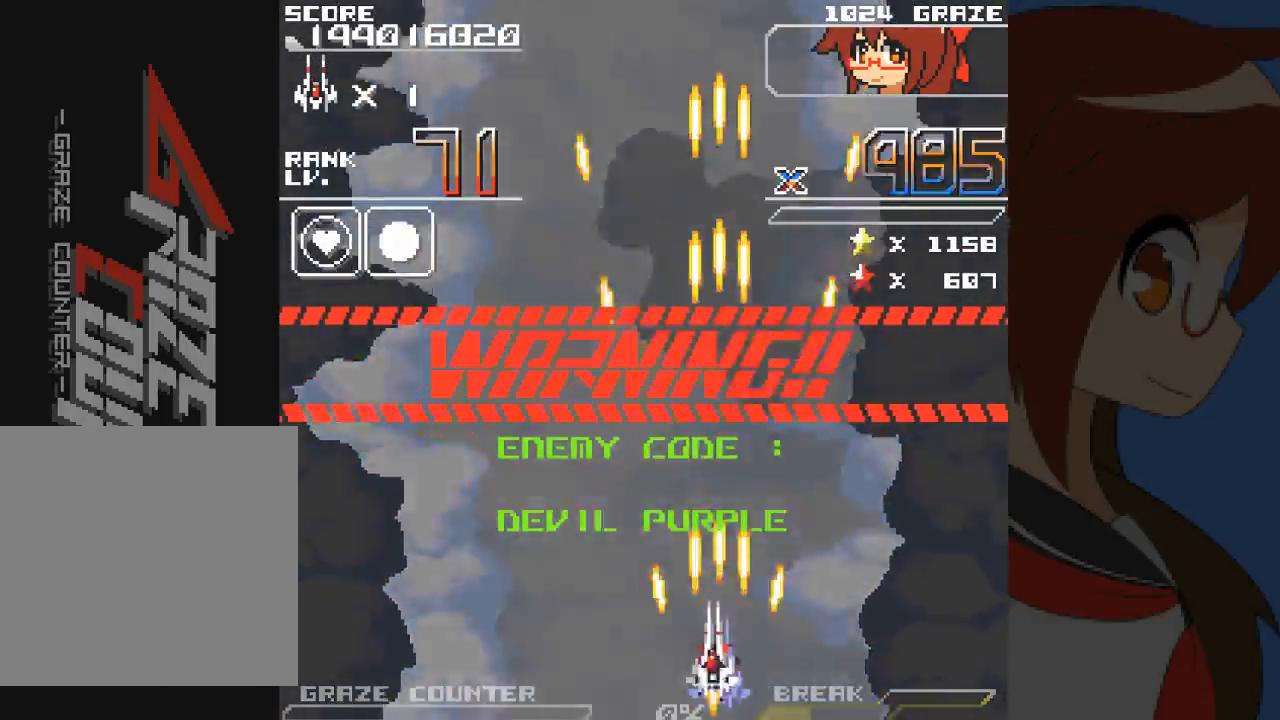
{"dt_ms": 500, "buttons": ["A"], "left_stick": "center", "events": [[67, "DPAD_LEFT", "up"], [67, "left_stick", "center"], [167, "DPAD_LEFT", "down"], [167, "left_stick", "left"], [250, "DPAD_LEFT", "up"], [250, "left_stick", "center"], [350, "DPAD_LEFT", "down"], [350, "left_stick", "left"], [433, "DPAD_LEFT", "up"], [433, "left_stick", "center"]]}
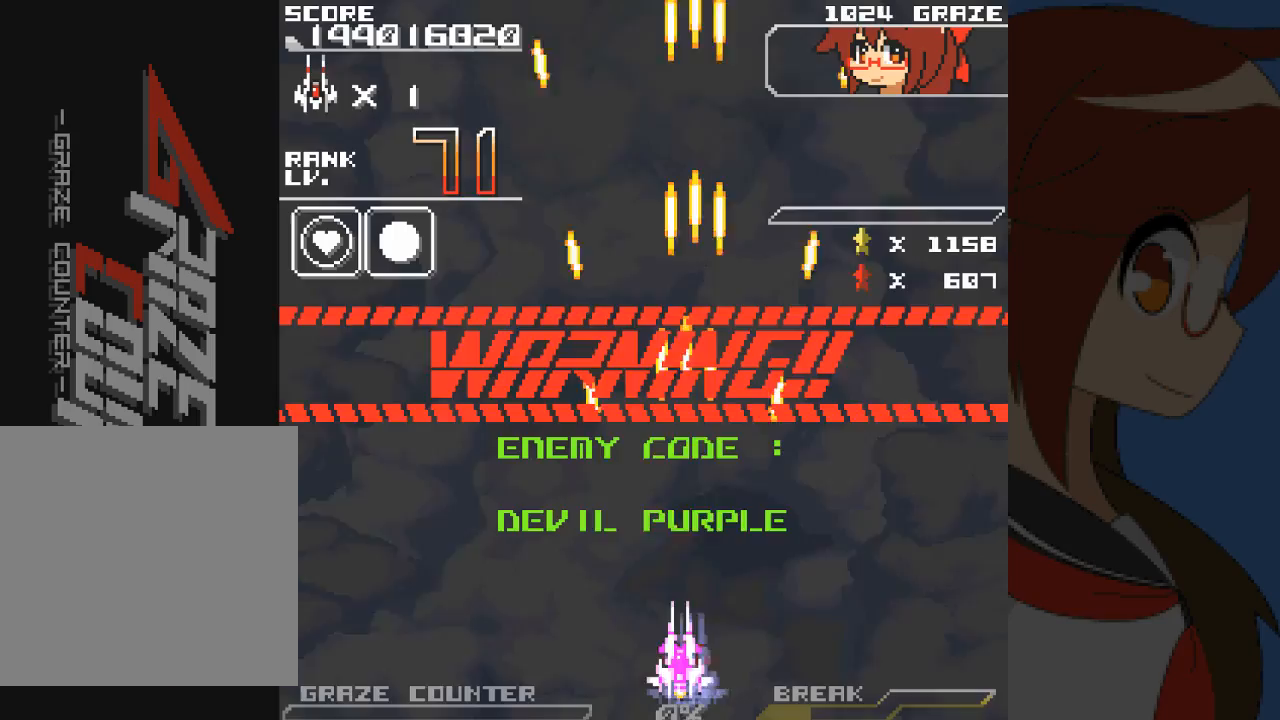
{"dt_ms": 500, "buttons": ["A"], "left_stick": "center", "events": [[67, "DPAD_RIGHT", "down"], [67, "left_stick", "right"], [217, "DPAD_RIGHT", "up"], [250, "DPAD_LEFT", "down"], [250, "left_stick", "left"], [450, "DPAD_LEFT", "up"], [450, "left_stick", "center"]]}
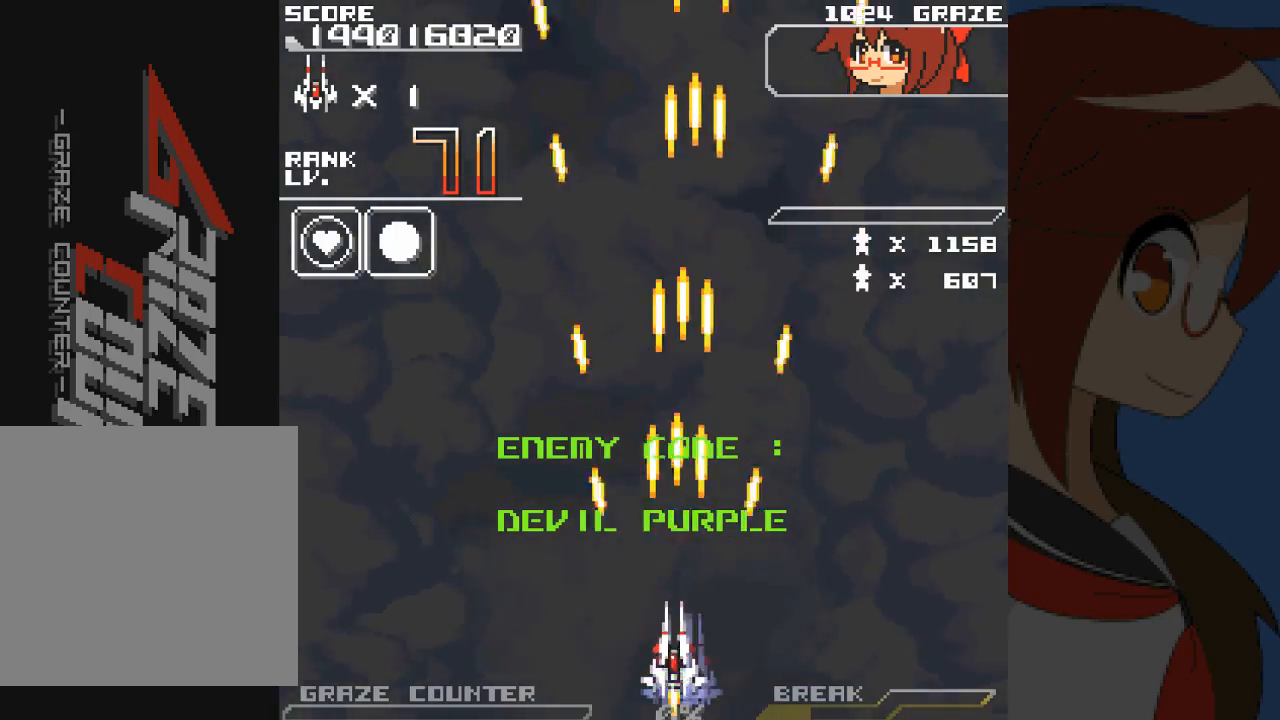
{"dt_ms": 500, "buttons": ["A"], "left_stick": "center", "events": []}
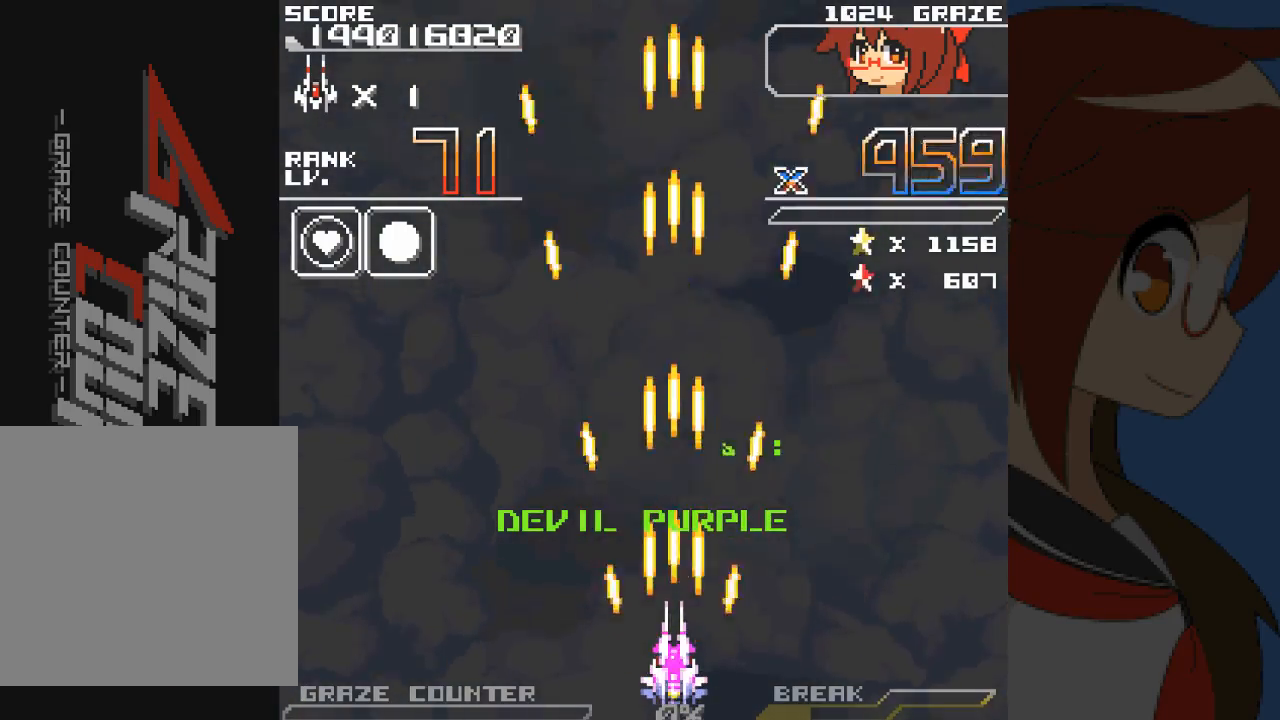
{"dt_ms": 500, "buttons": ["A", "DPAD_DOWN"], "left_stick": "down", "events": [[333, "DPAD_RIGHT", "down"], [333, "left_stick", "right"], [467, "DPAD_DOWN", "down"], [483, "DPAD_RIGHT", "up"], [483, "left_stick", "down"]]}
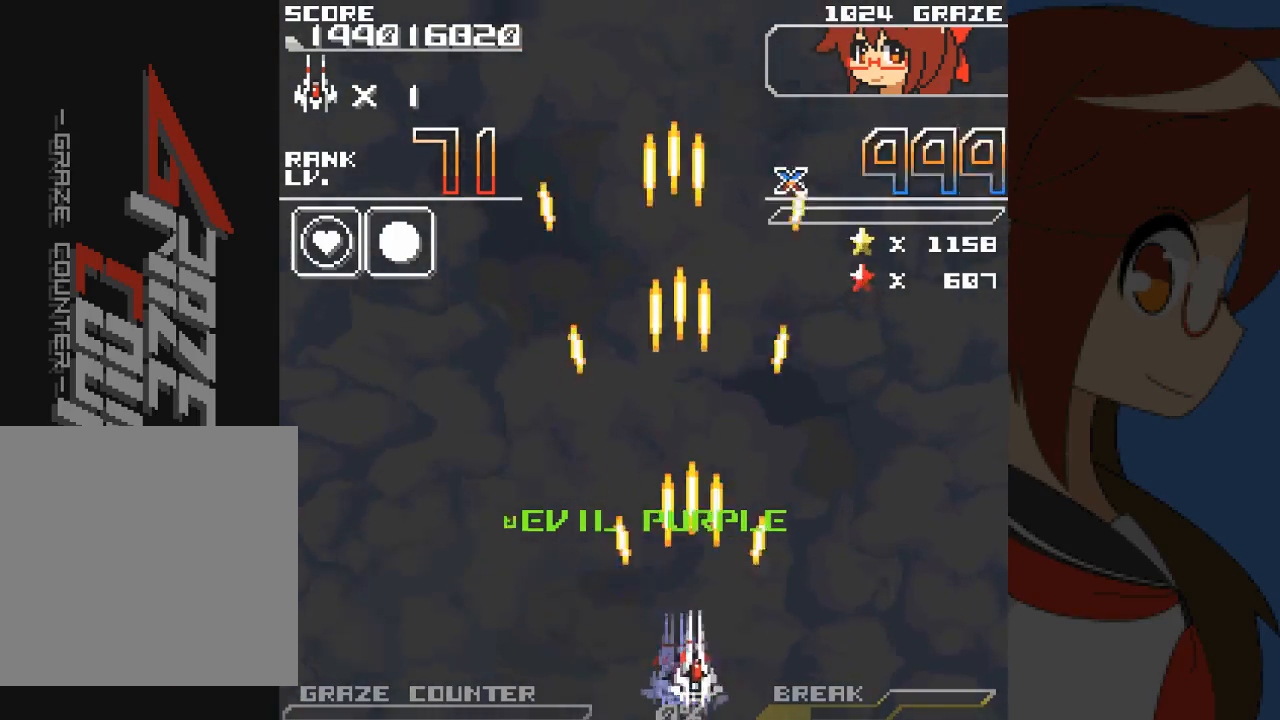
{"dt_ms": 500, "buttons": ["A", "DPAD_RIGHT"], "left_stick": "right"}
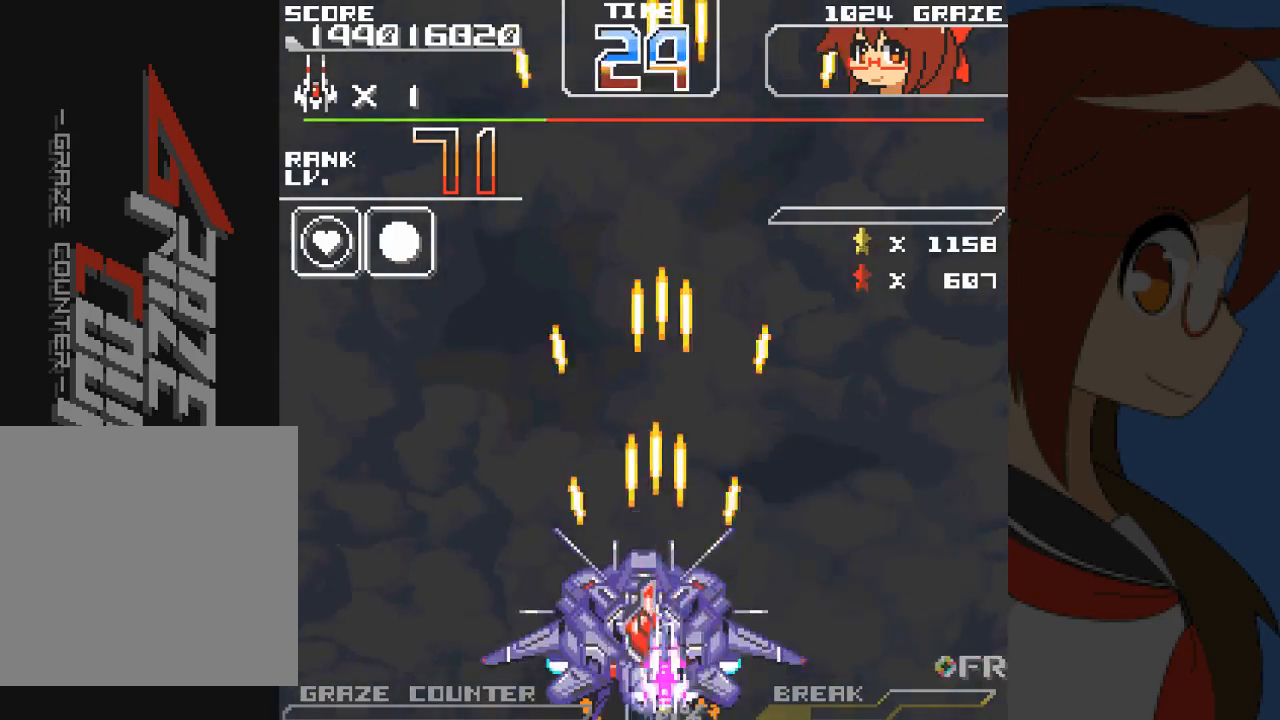
{"dt_ms": 500, "buttons": ["A", "DPAD_RIGHT"], "left_stick": "right"}
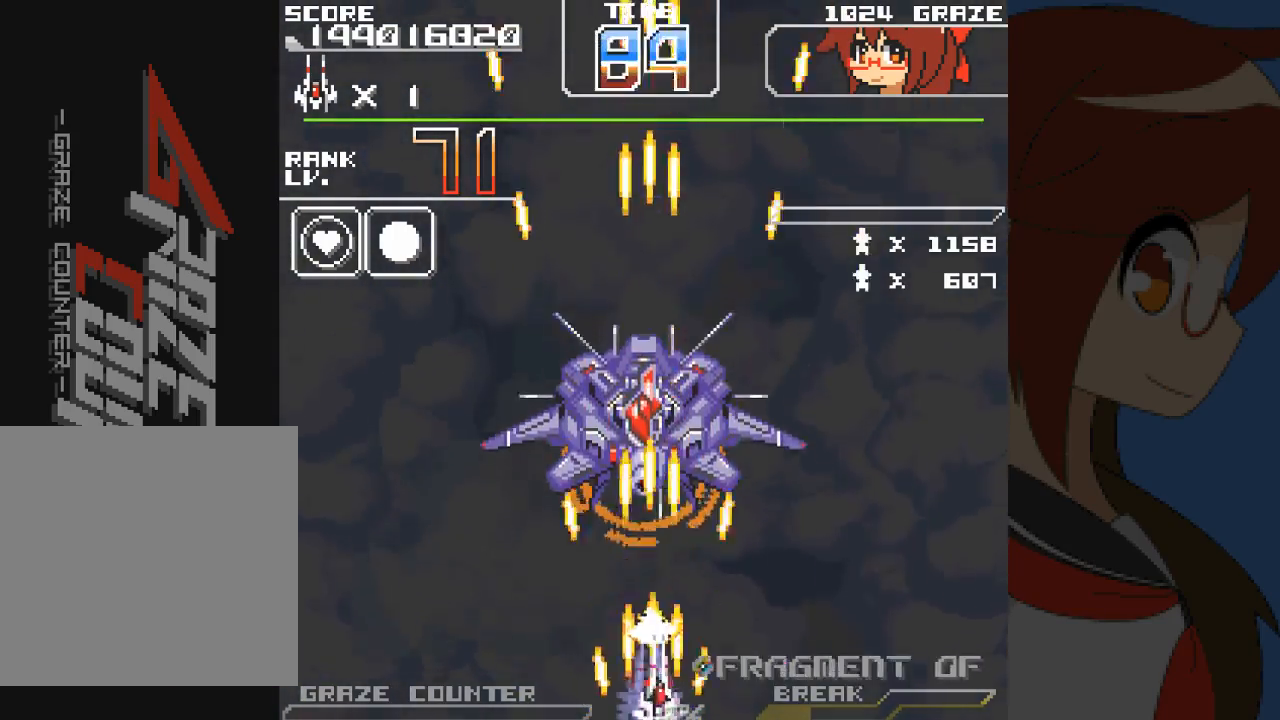
{"dt_ms": 500, "buttons": ["A"], "left_stick": "center", "events": [[433, "DPAD_RIGHT", "up"], [433, "left_stick", "center"]]}
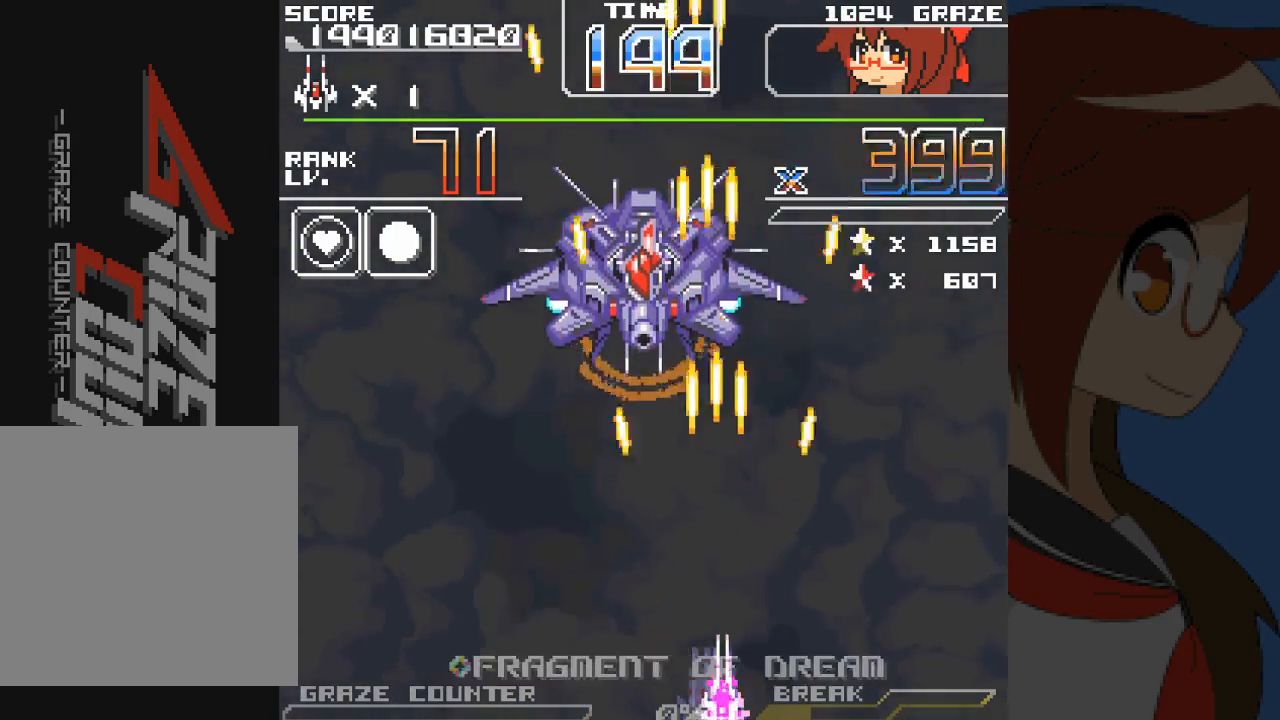
{"dt_ms": 1000, "buttons": ["A"], "left_stick": "center"}
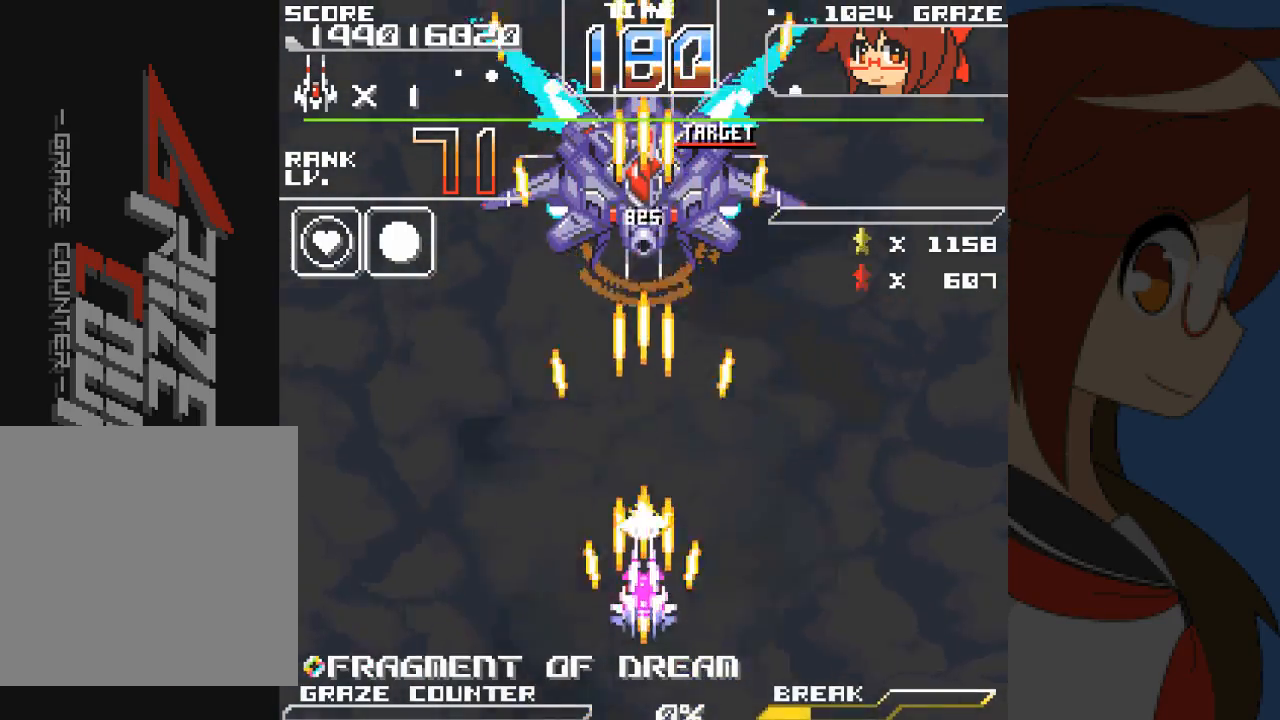
{"dt_ms": 500, "buttons": ["A"], "left_stick": "center", "events": []}
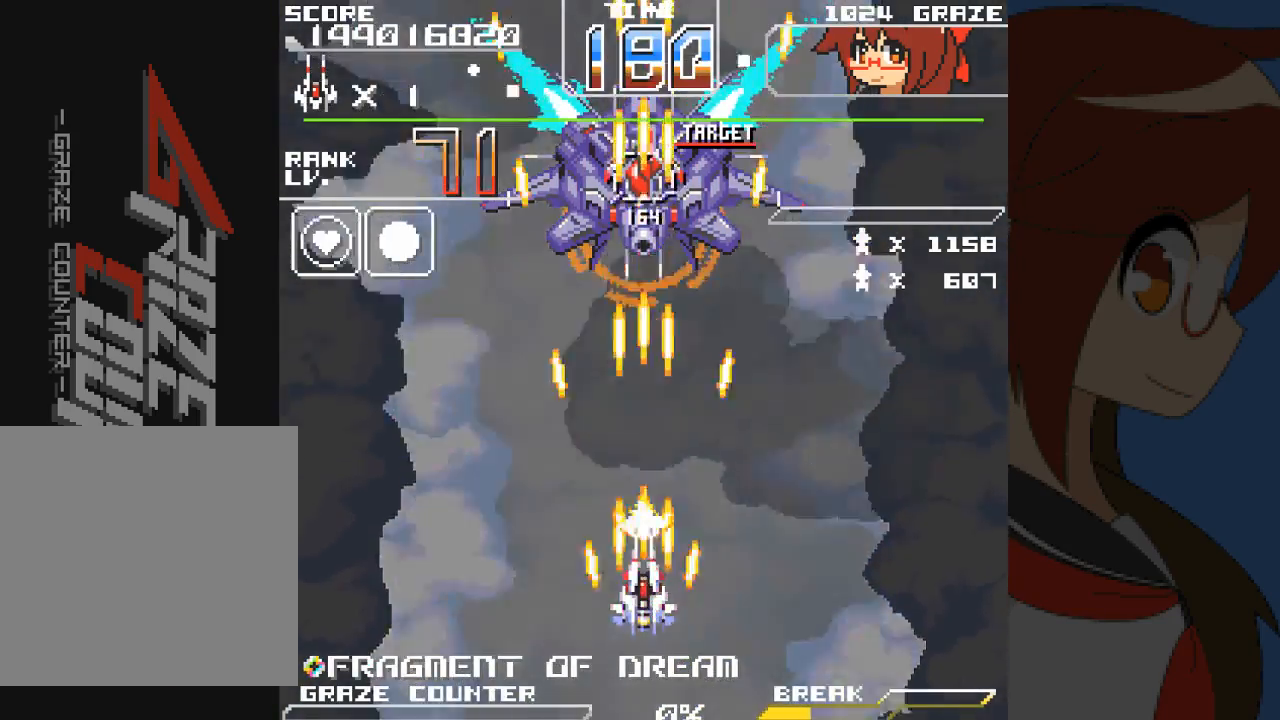
{"dt_ms": 500, "buttons": ["A"], "left_stick": "center", "events": []}
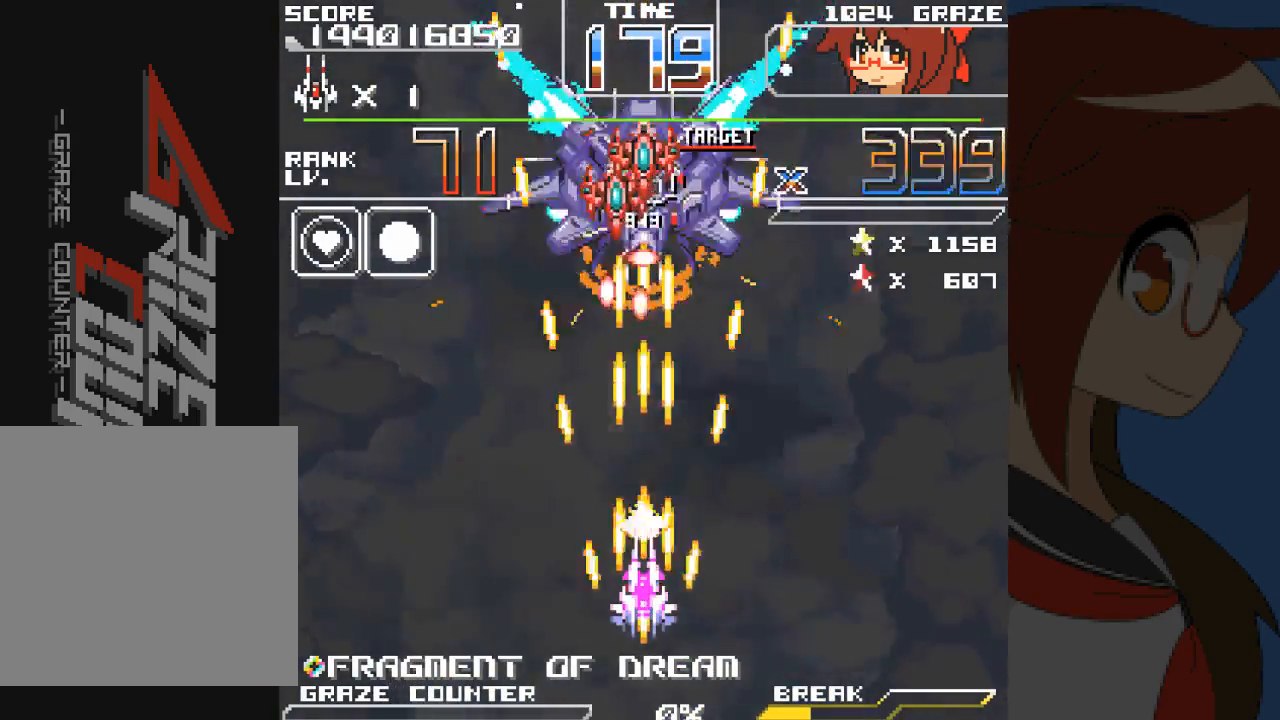
{"dt_ms": 500, "buttons": ["A", "DPAD_DOWN"], "left_stick": "down", "events": [[200, "DPAD_DOWN", "down"], [200, "left_stick", "down"]]}
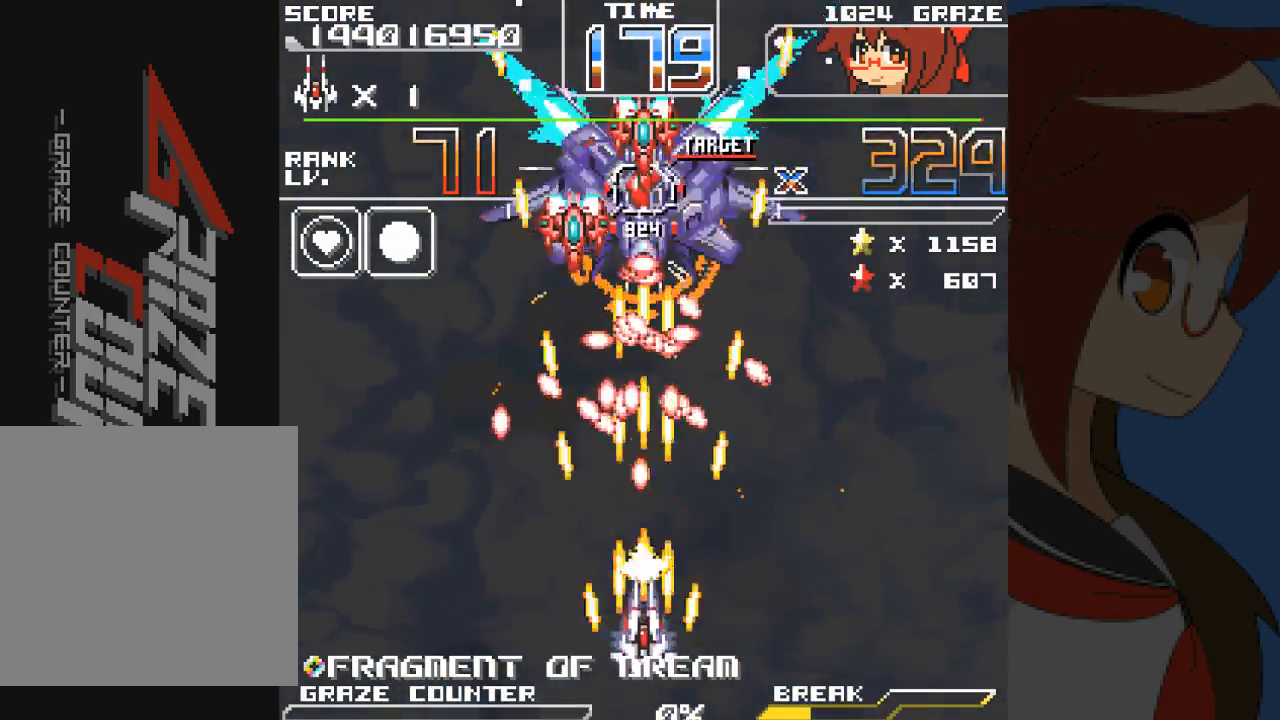
{"dt_ms": 500, "buttons": ["A"], "left_stick": "center"}
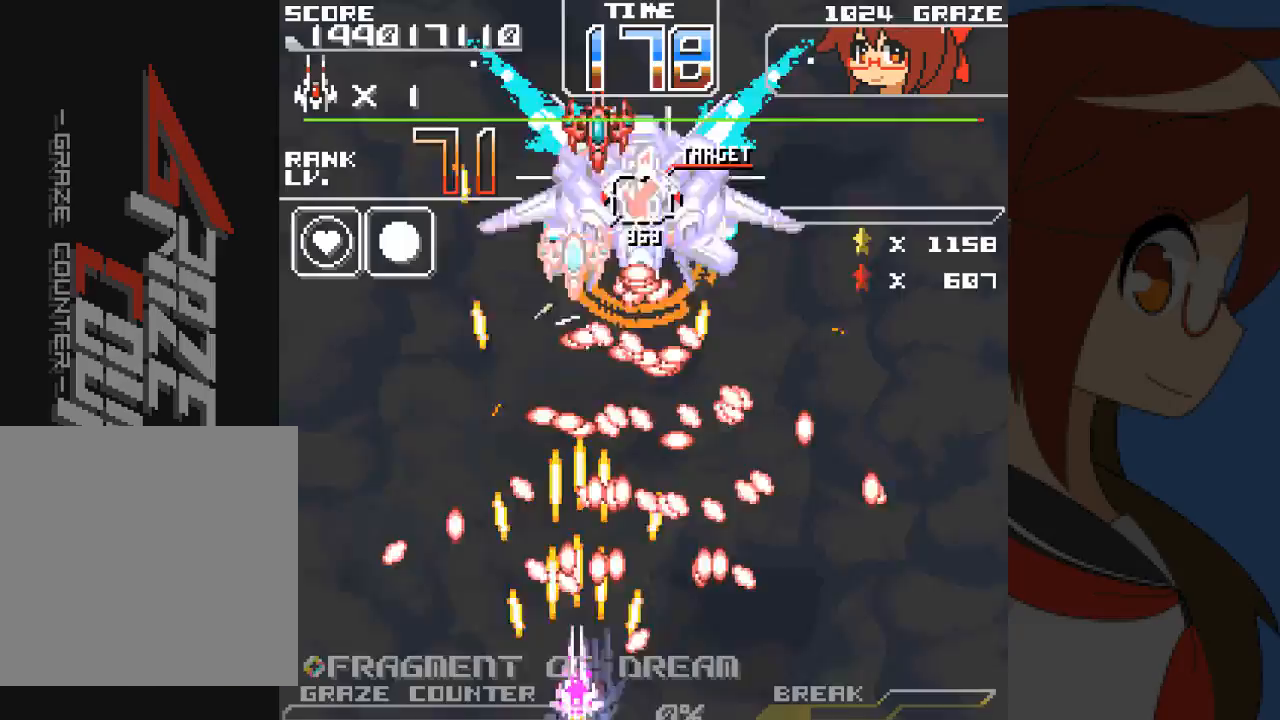
{"dt_ms": 500, "buttons": ["A", "DPAD_UP"], "left_stick": "up", "events": [[100, "DPAD_RIGHT", "down"], [100, "left_stick", "right"], [117, "B", "down"], [183, "B", "up"], [300, "DPAD_UP", "down"], [383, "DPAD_RIGHT", "up"], [383, "left_stick", "up"]]}
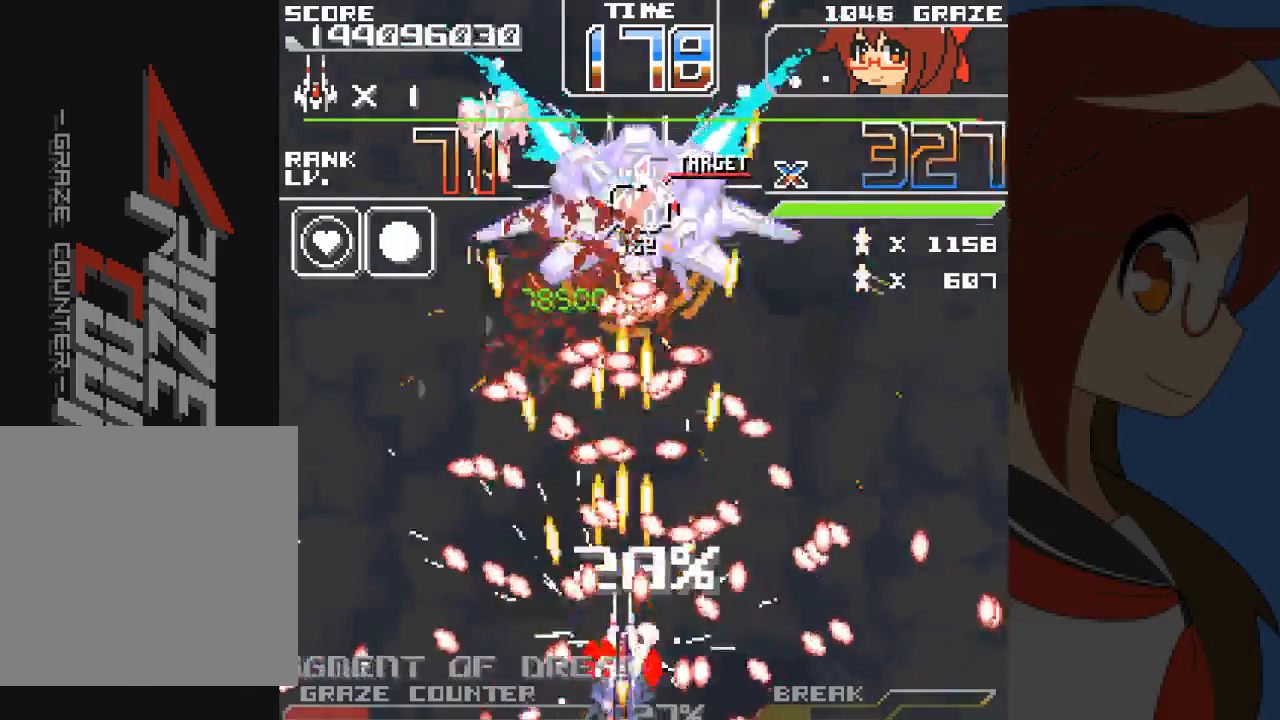
{"dt_ms": 500, "buttons": ["A", "DPAD_DOWN"], "left_stick": "down", "events": [[33, "DPAD_UP", "up"], [33, "left_stick", "center"], [133, "DPAD_DOWN", "down"], [133, "left_stick", "down"]]}
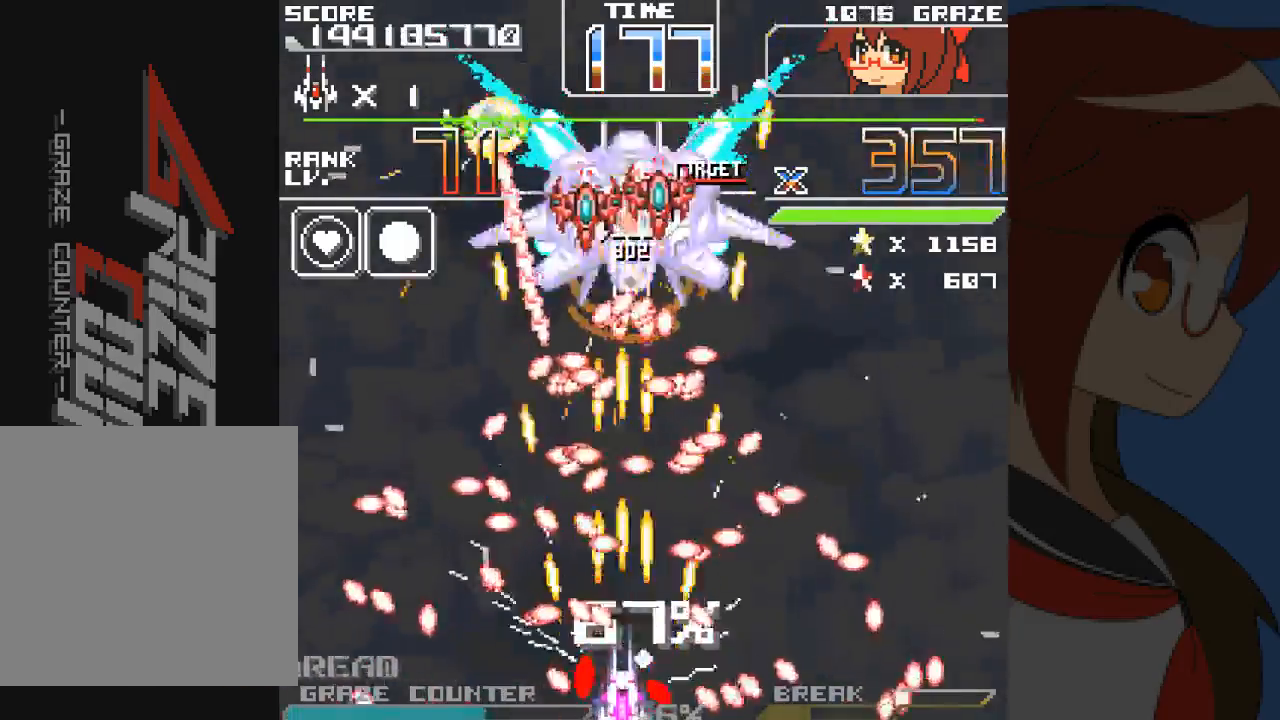
{"dt_ms": 500, "buttons": ["A", "DPAD_DOWN", "DPAD_RIGHT"], "left_stick": "down-right", "events": [[383, "DPAD_RIGHT", "down"], [383, "left_stick", "down-right"]]}
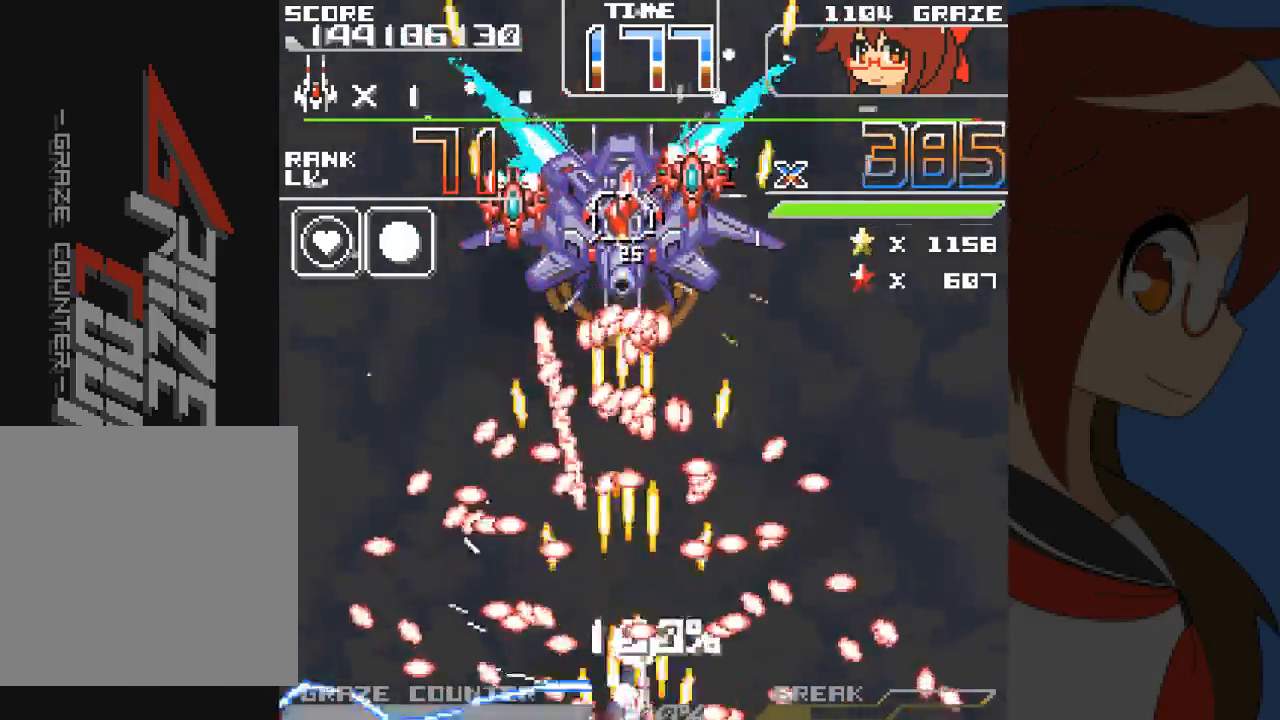
{"dt_ms": 500, "buttons": ["A", "B", "DPAD_DOWN"], "left_stick": "down", "events": [[50, "DPAD_DOWN", "up"], [50, "left_stick", "right"], [150, "DPAD_UP", "down"], [200, "DPAD_RIGHT", "up"], [200, "left_stick", "up"], [317, "DPAD_UP", "up"], [317, "left_stick", "center"], [417, "DPAD_DOWN", "down"], [417, "left_stick", "down"], [500, "B", "down"]]}
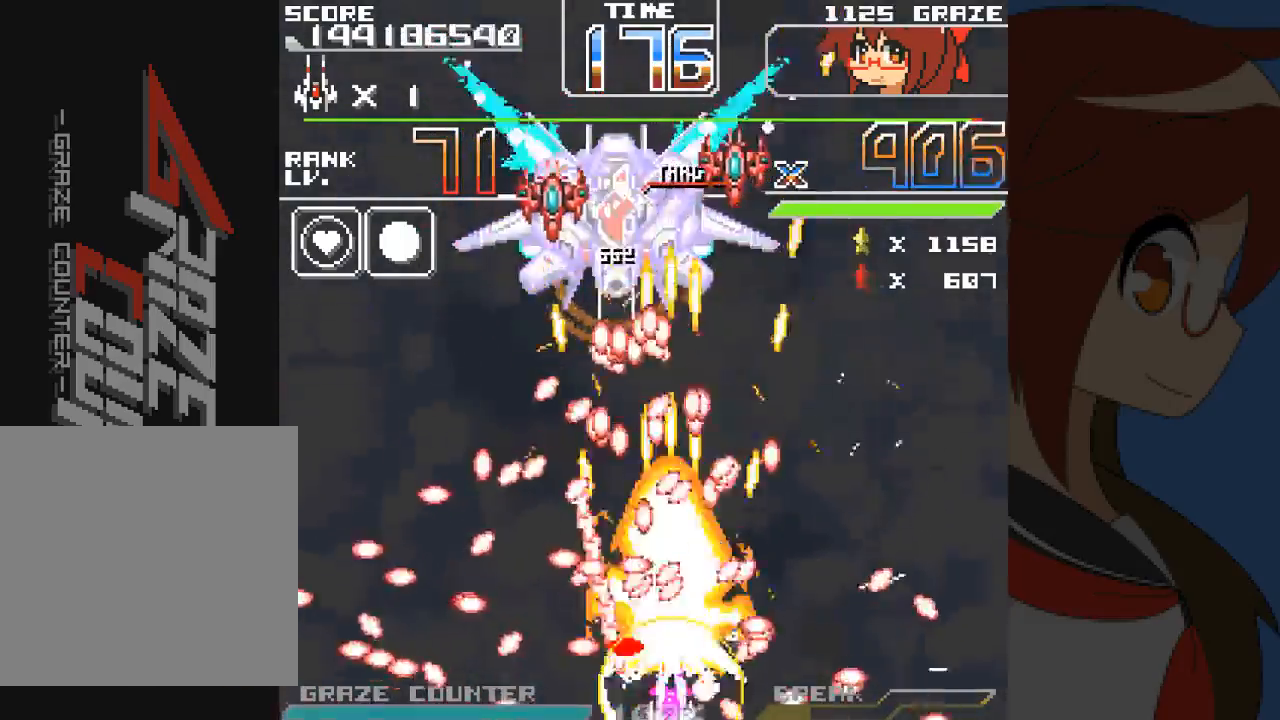
{"dt_ms": 1000, "buttons": ["A", "DPAD_RIGHT"], "left_stick": "right"}
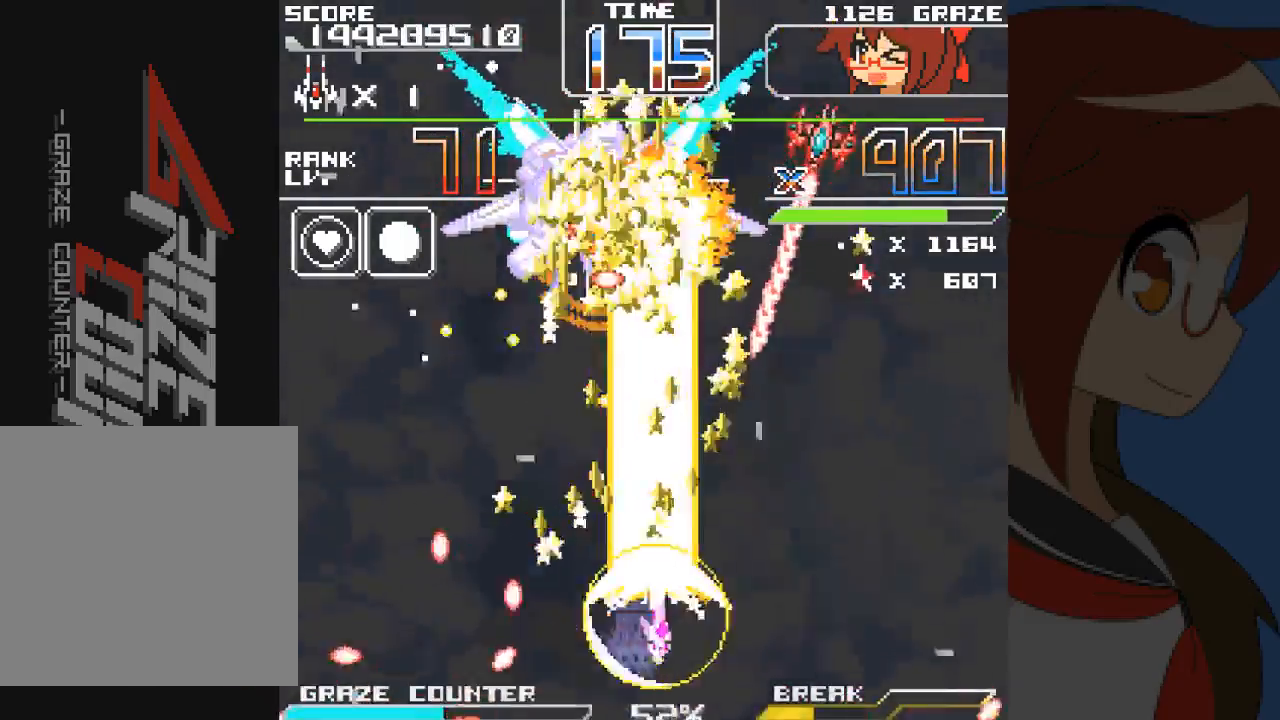
{"dt_ms": 500, "buttons": ["A", "DPAD_RIGHT"], "left_stick": "right", "events": []}
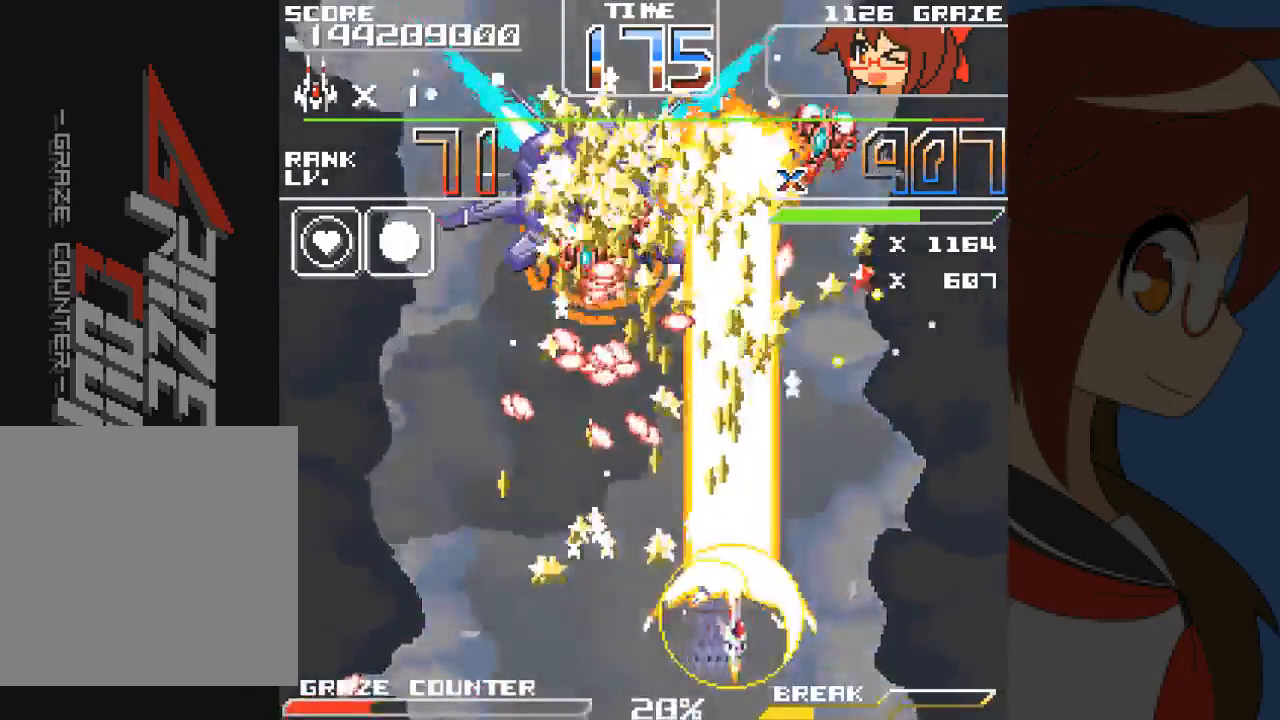
{"dt_ms": 1000, "buttons": ["A", "DPAD_RIGHT"], "left_stick": "right"}
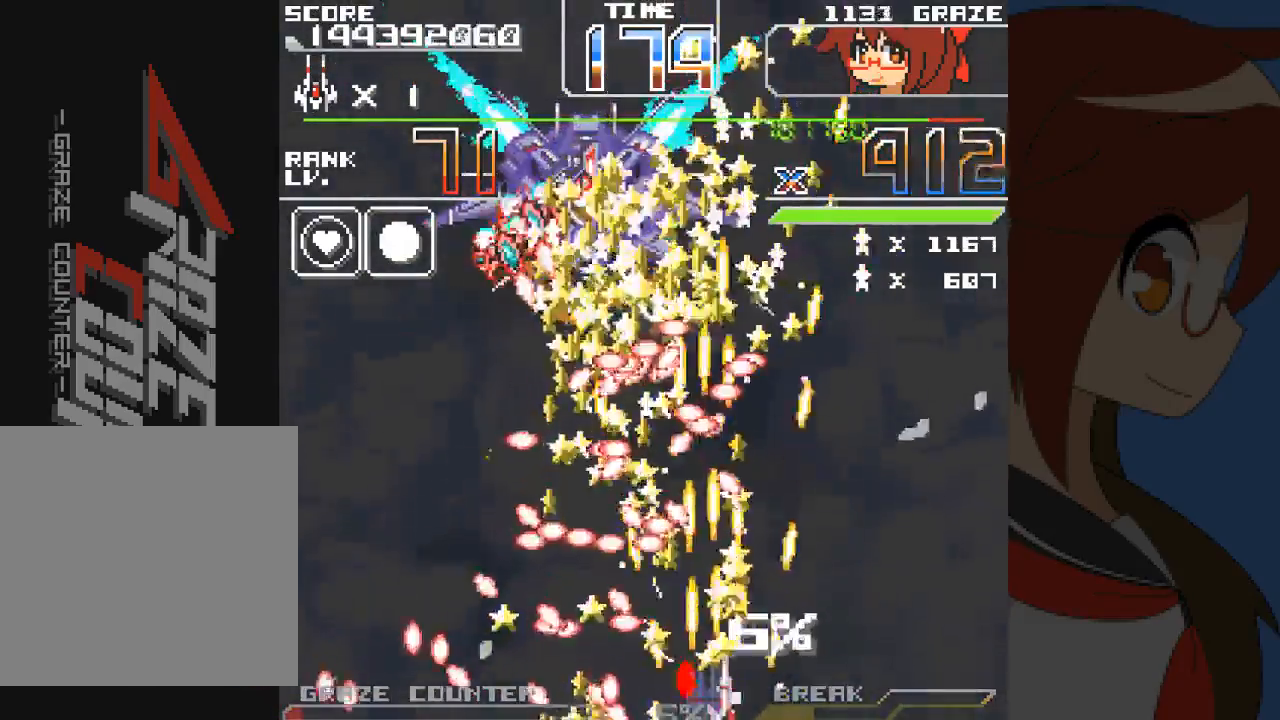
{"dt_ms": 500, "buttons": ["A", "DPAD_RIGHT"], "left_stick": "right", "events": [[50, "DPAD_UP", "down"], [83, "DPAD_RIGHT", "up"], [83, "left_stick", "up"], [200, "DPAD_UP", "up"], [200, "left_stick", "center"], [267, "DPAD_DOWN", "down"], [267, "left_stick", "down"], [350, "DPAD_RIGHT", "down"], [450, "DPAD_DOWN", "up"], [450, "left_stick", "right"]]}
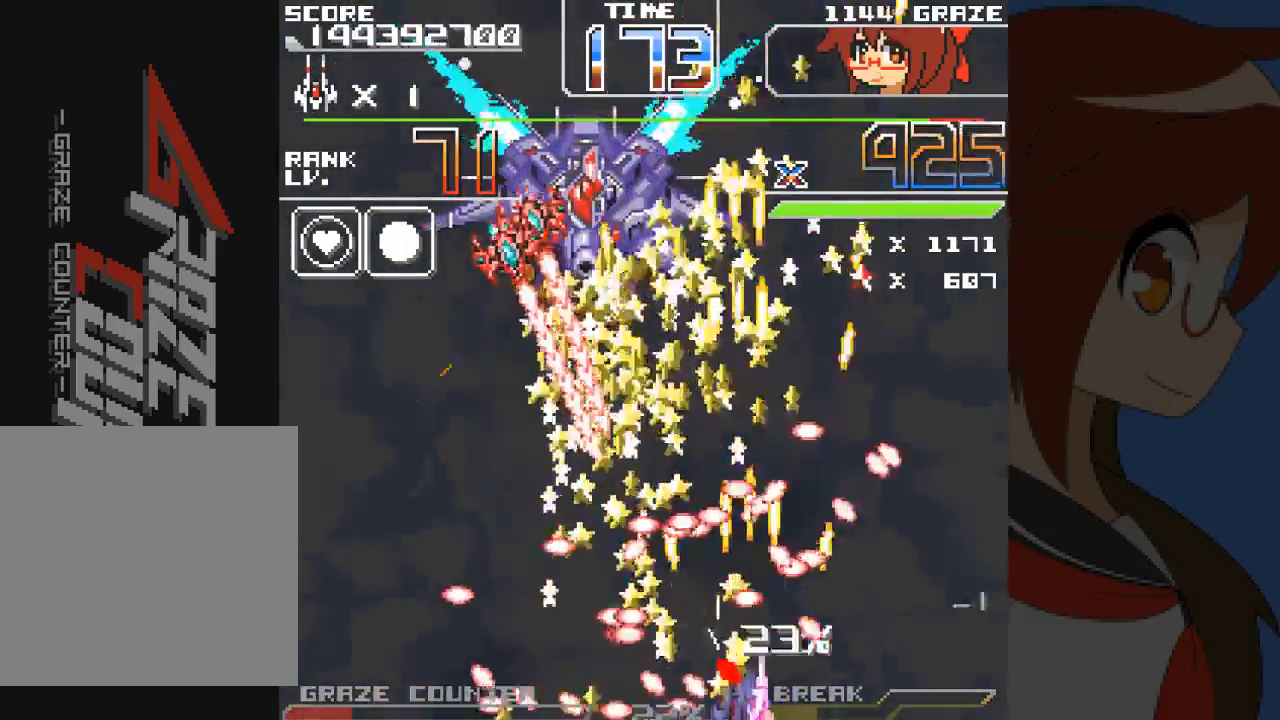
{"dt_ms": 500, "buttons": ["A"], "left_stick": "center", "events": [[117, "DPAD_LEFT", "down"], [117, "DPAD_RIGHT", "up"], [117, "left_stick", "left"], [500, "DPAD_LEFT", "up"], [500, "left_stick", "center"]]}